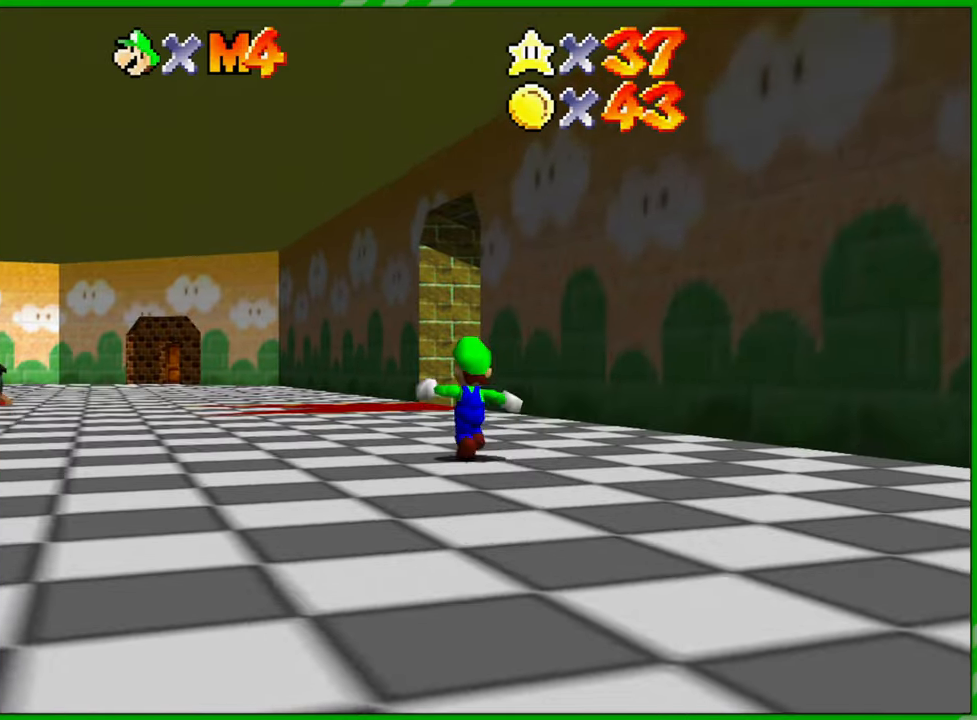
Gameplay with a controller (Nintendo layout); each line is a JSON object with the inputs held at the frame after it. "events" lists button and stick changes between this image and that frame as [ms after this image, input, new state], when the widget could be followed in between. Not read: L3 R3.
{"buttons": [], "left_stick": "up-left", "events": [[350, "left_stick", "up-left"]]}
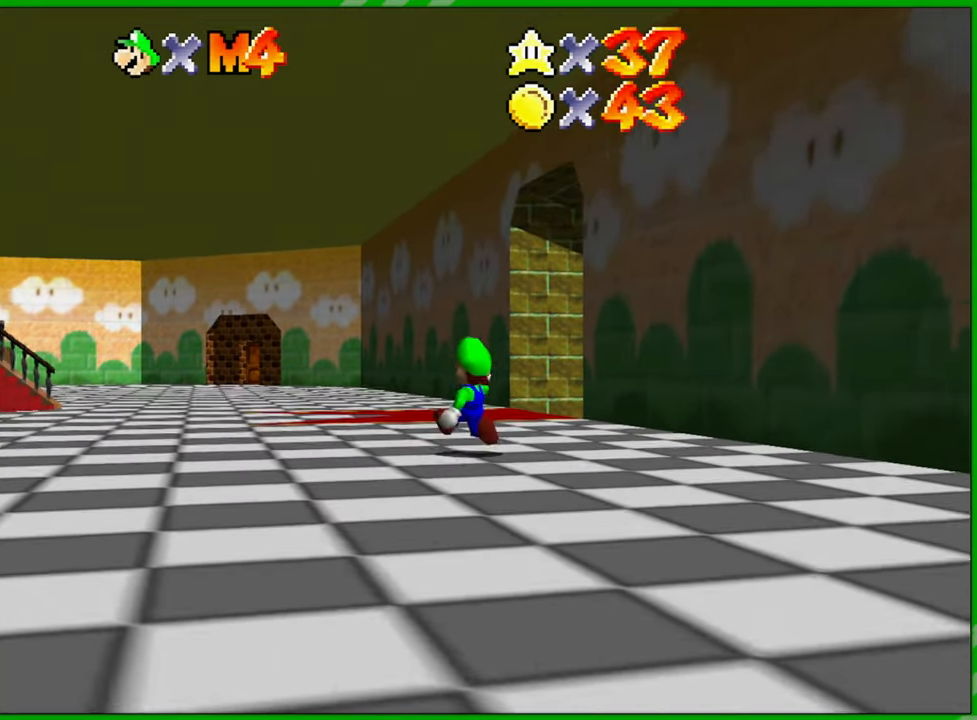
{"buttons": [], "left_stick": "up-left", "events": []}
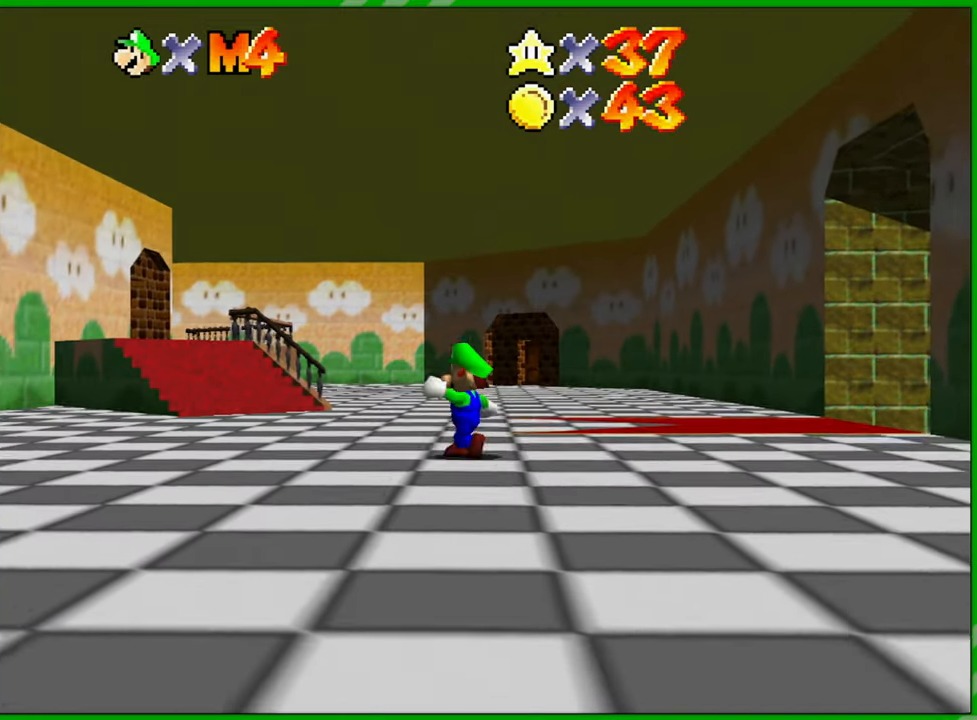
{"buttons": [], "left_stick": "up", "events": [[317, "left_stick", "up"]]}
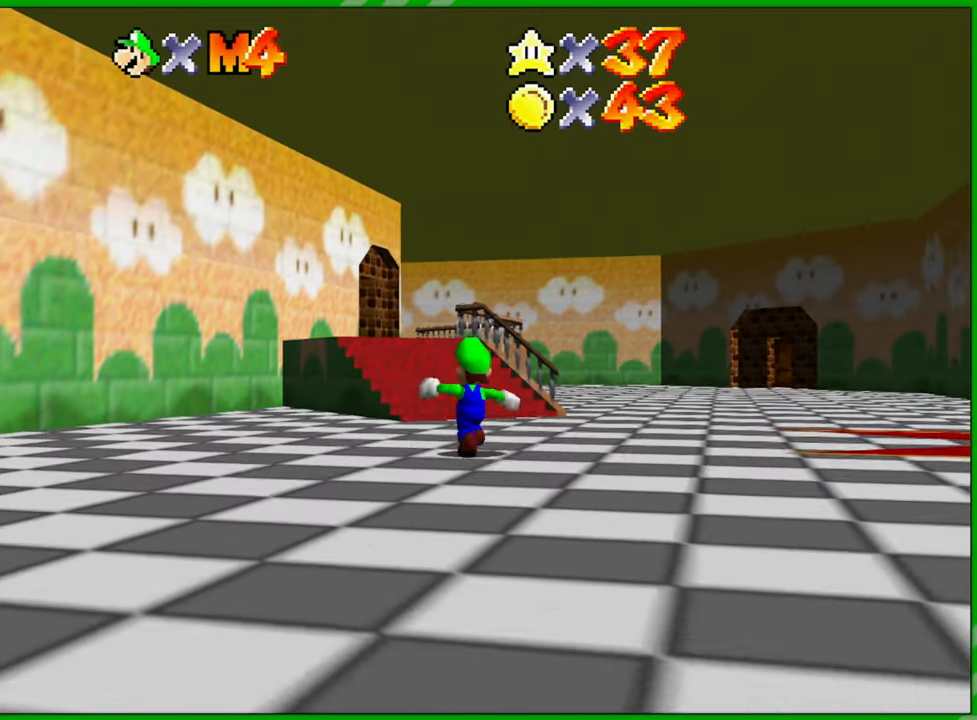
{"buttons": ["A"], "left_stick": "up", "events": [[483, "A", "down"]]}
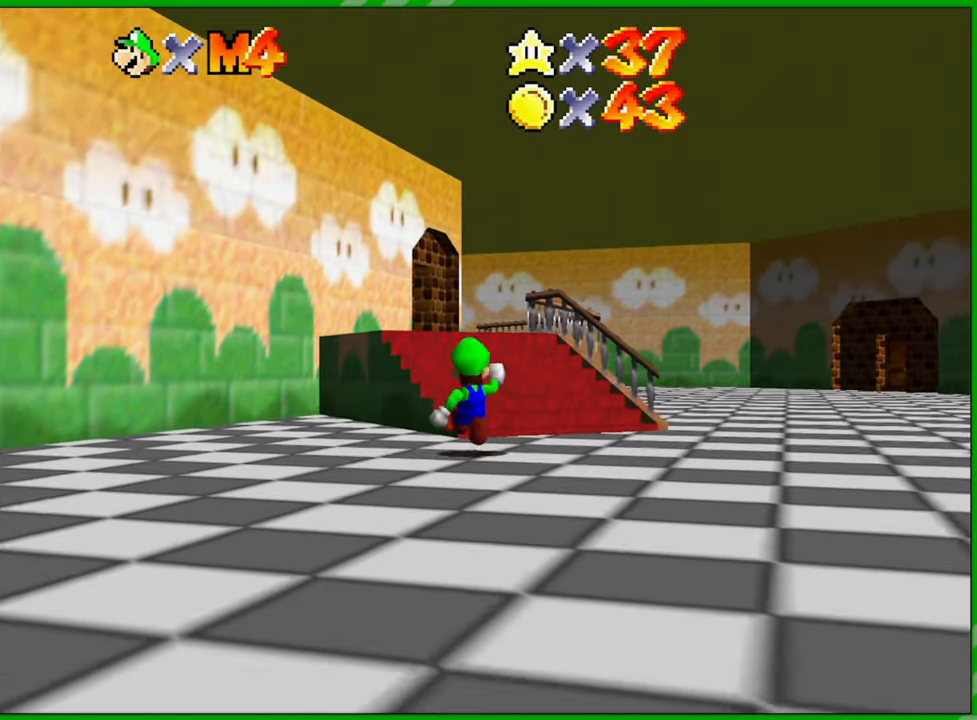
{"buttons": [], "left_stick": "up", "events": [[500, "A", "up"]]}
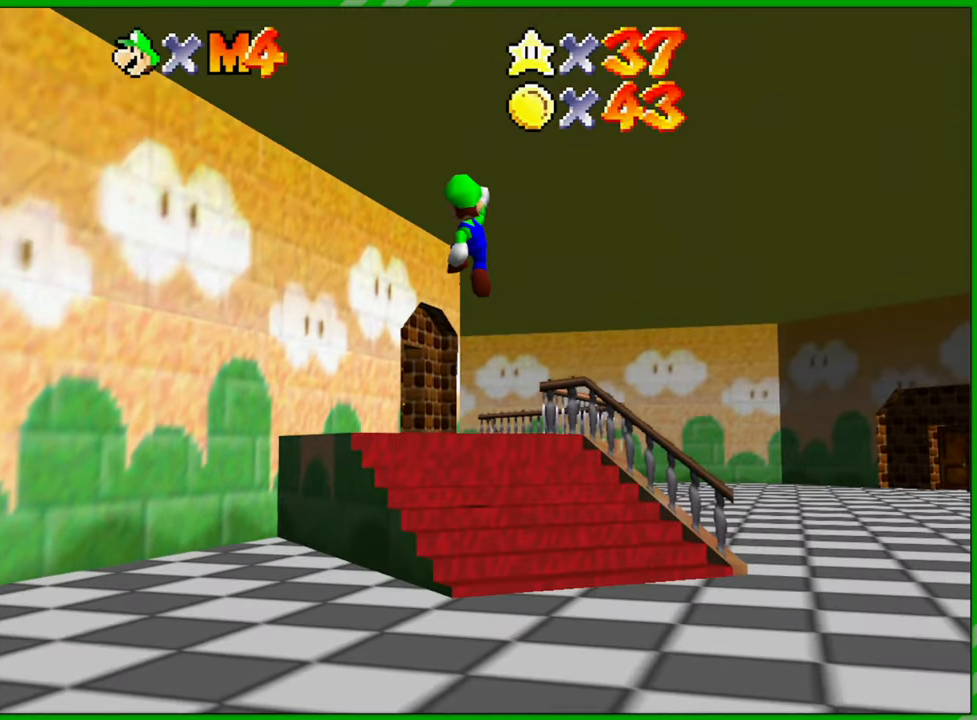
{"buttons": [], "left_stick": "up", "events": [[283, "C_RIGHT", "down"], [450, "C_RIGHT", "up"]]}
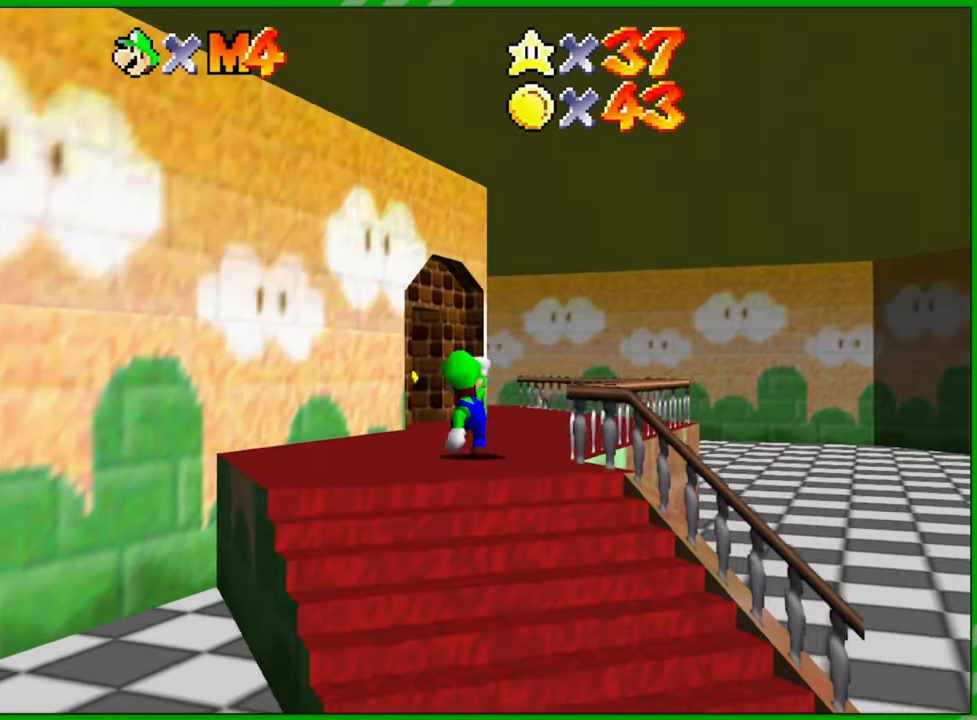
{"buttons": [], "left_stick": "up-right", "events": [[183, "C_RIGHT", "down"], [300, "C_RIGHT", "up"], [417, "left_stick", "up-right"]]}
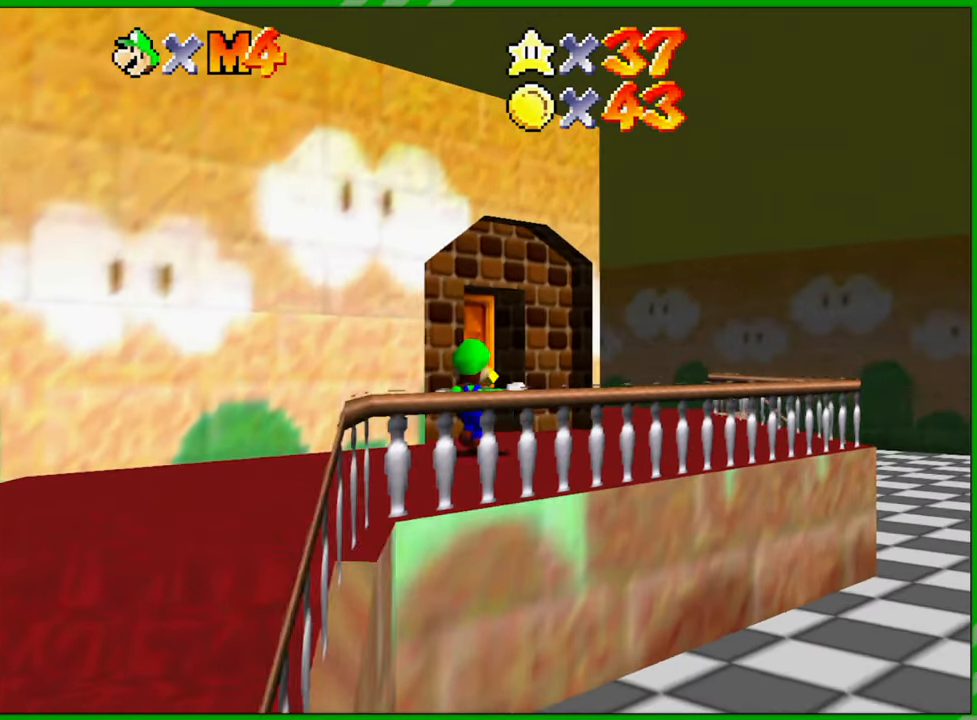
{"buttons": [], "left_stick": "up-left", "events": [[183, "left_stick", "up"], [350, "left_stick", "up-left"]]}
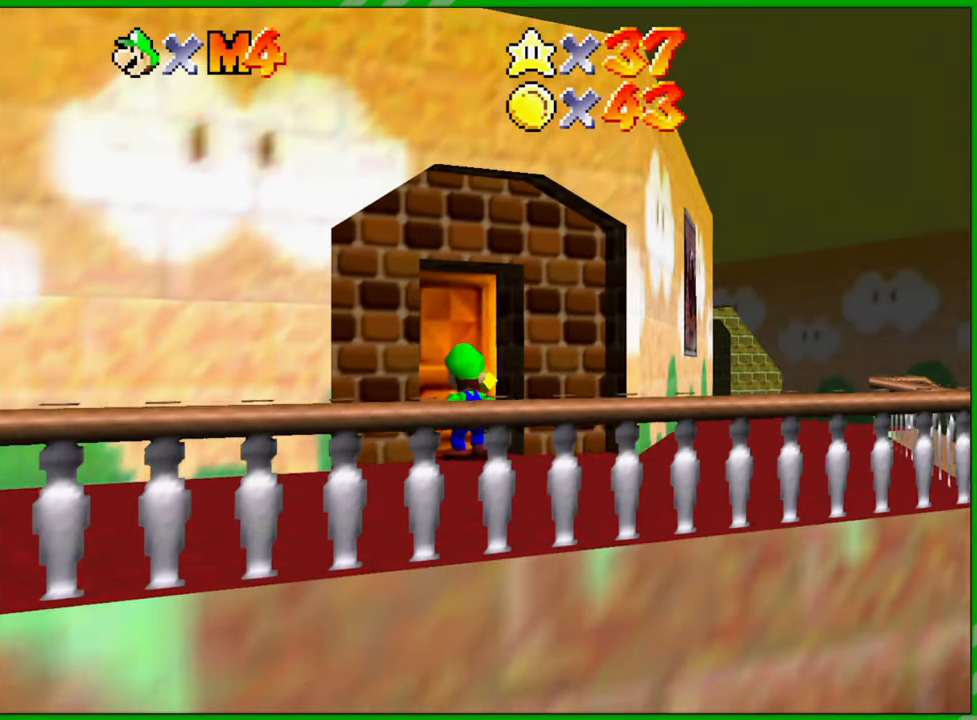
{"buttons": [], "left_stick": "center", "events": [[83, "left_stick", "up"], [367, "left_stick", "center"]]}
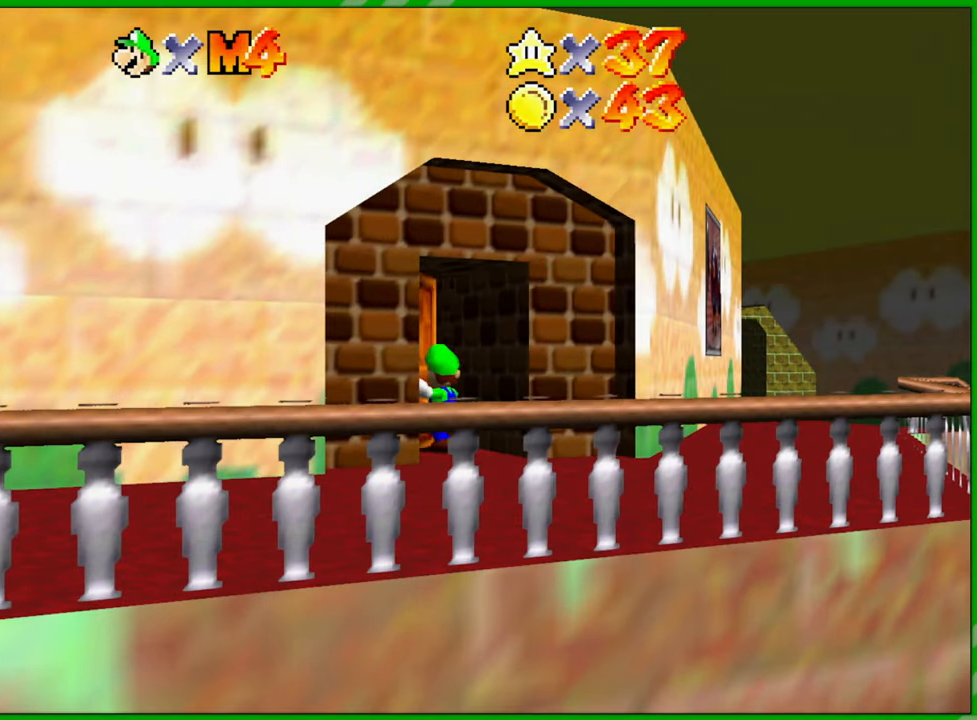
{"buttons": [], "left_stick": "center", "events": []}
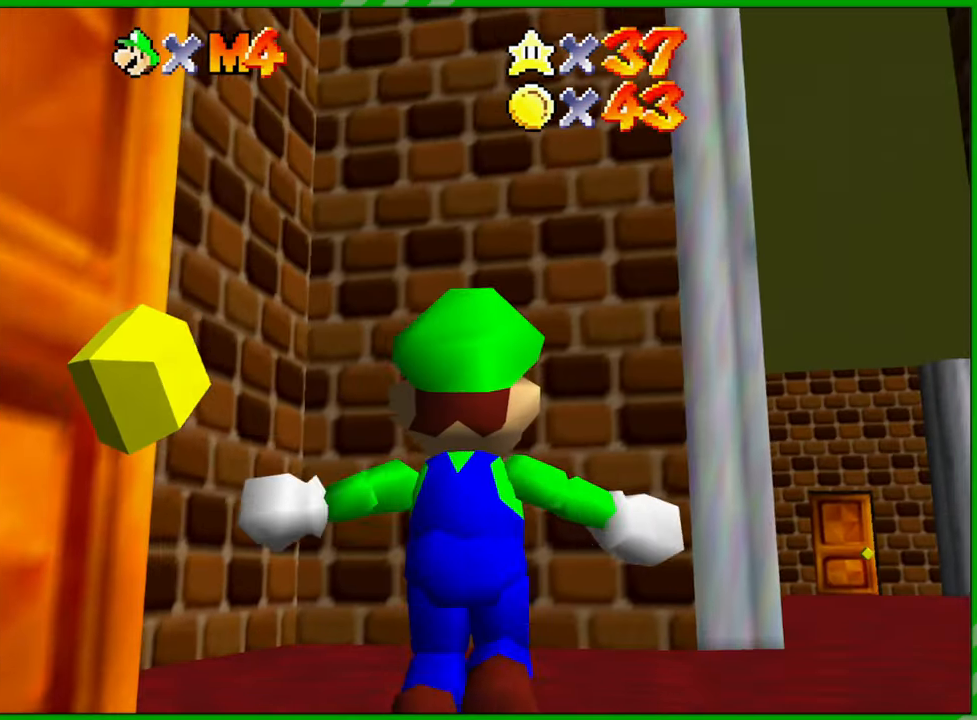
{"buttons": [], "left_stick": "down", "events": [[500, "left_stick", "down"]]}
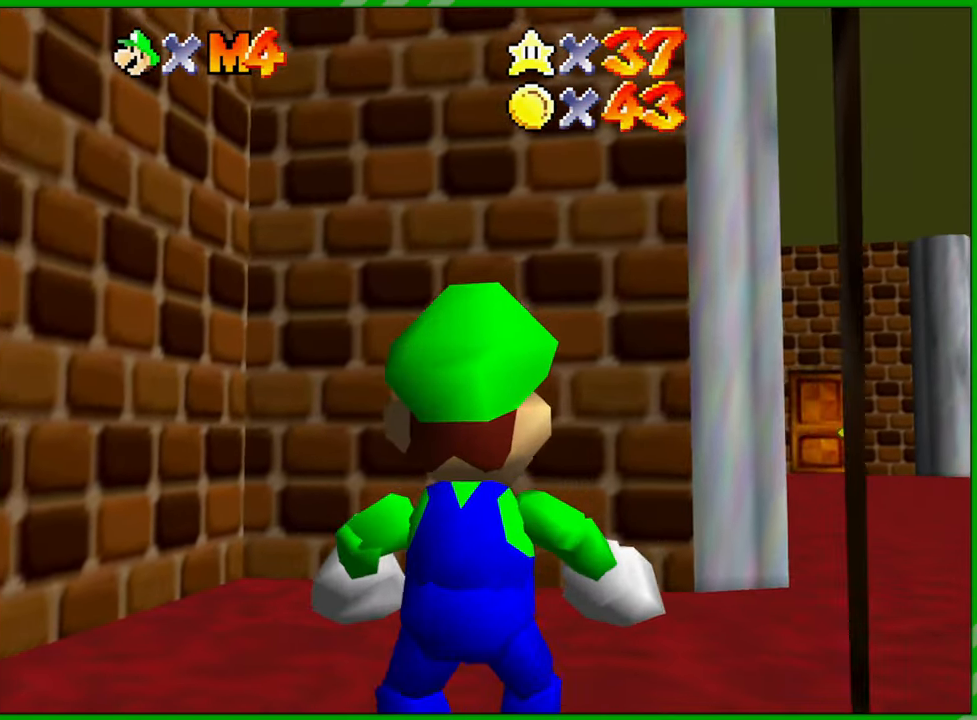
{"buttons": [], "left_stick": "down", "events": []}
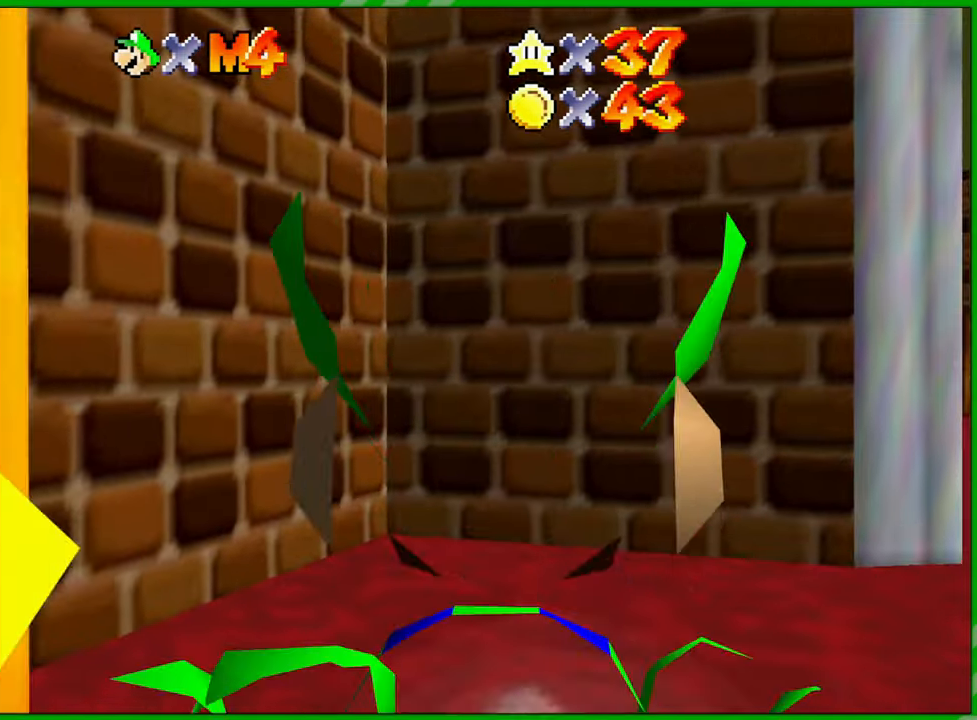
{"buttons": [], "left_stick": "center", "events": [[350, "left_stick", "center"]]}
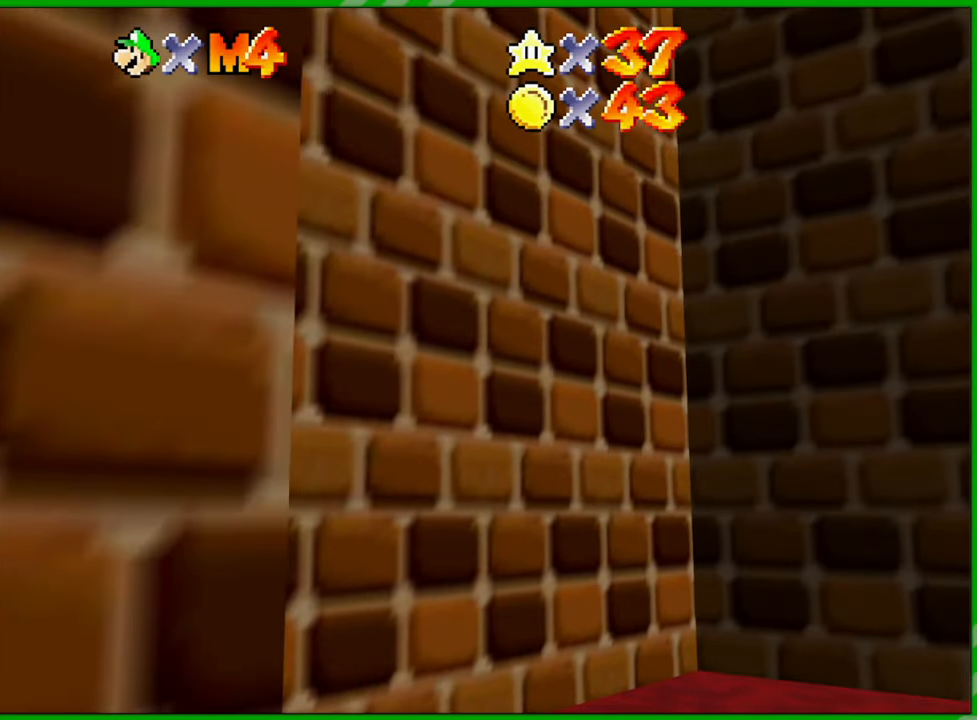
{"buttons": [], "left_stick": "center", "events": []}
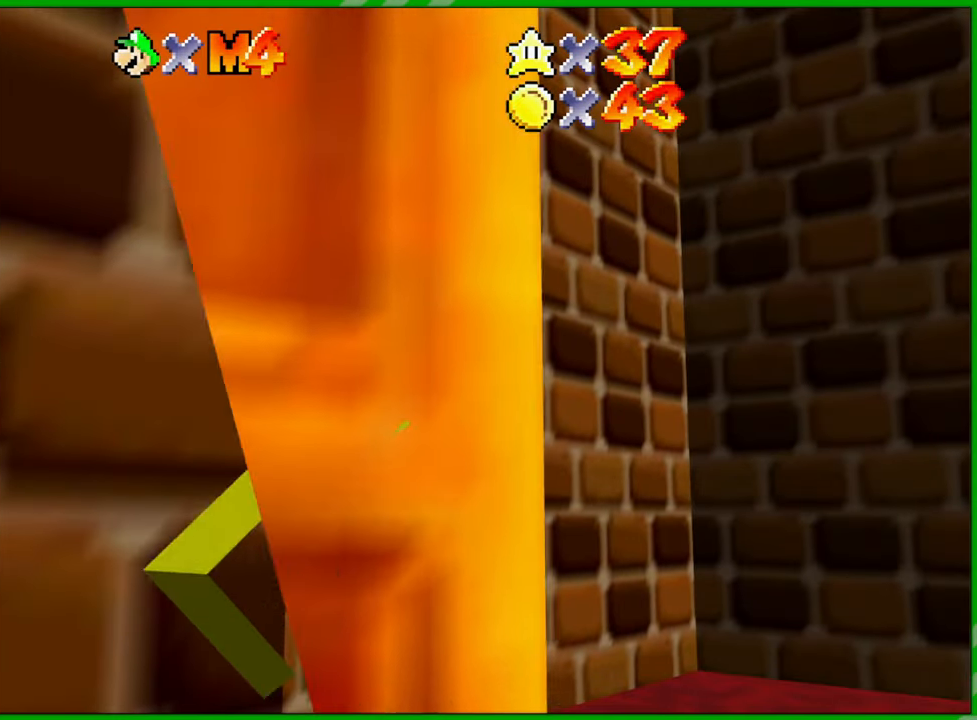
{"buttons": [], "left_stick": "center", "events": []}
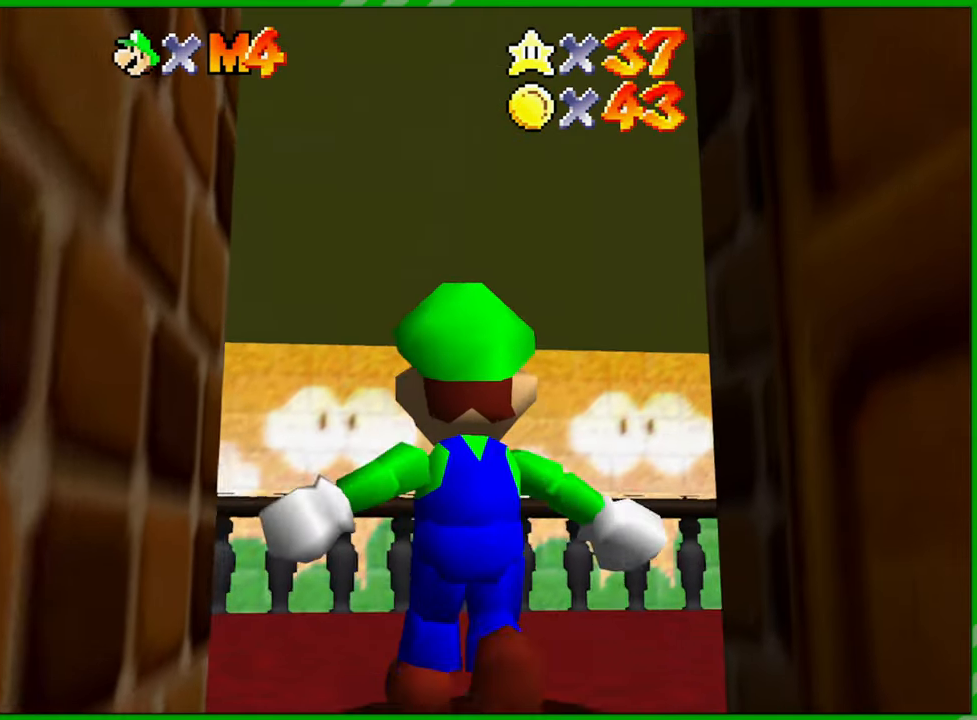
{"buttons": [], "left_stick": "left", "events": [[383, "left_stick", "left"]]}
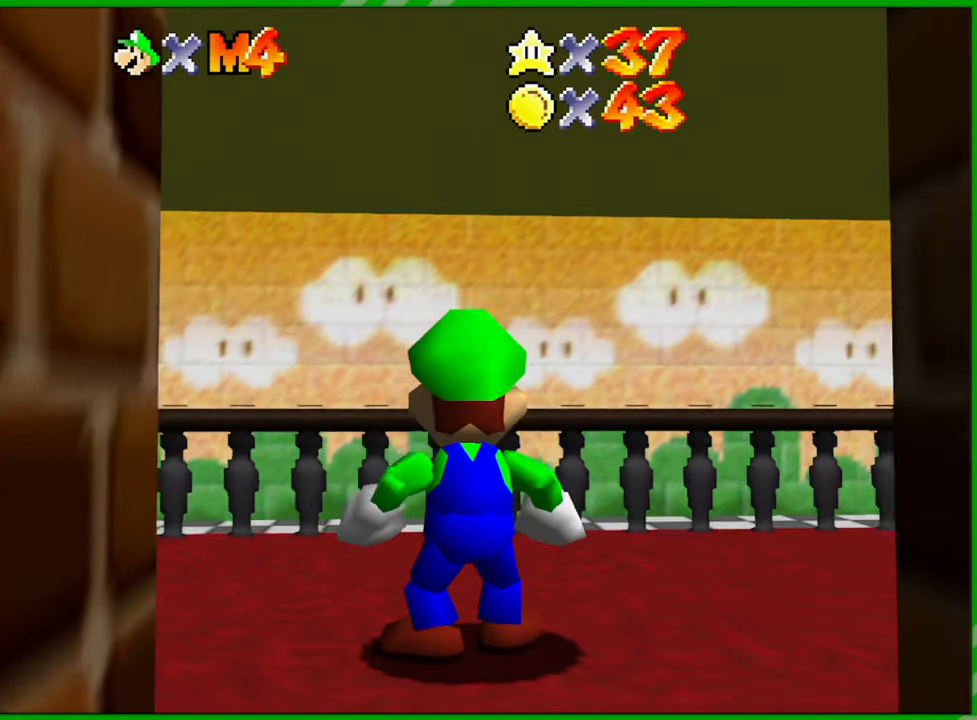
{"buttons": ["C_RIGHT"], "left_stick": "up-left", "events": [[217, "C_RIGHT", "down"], [333, "C_RIGHT", "up"], [417, "C_RIGHT", "down"], [450, "left_stick", "up-left"]]}
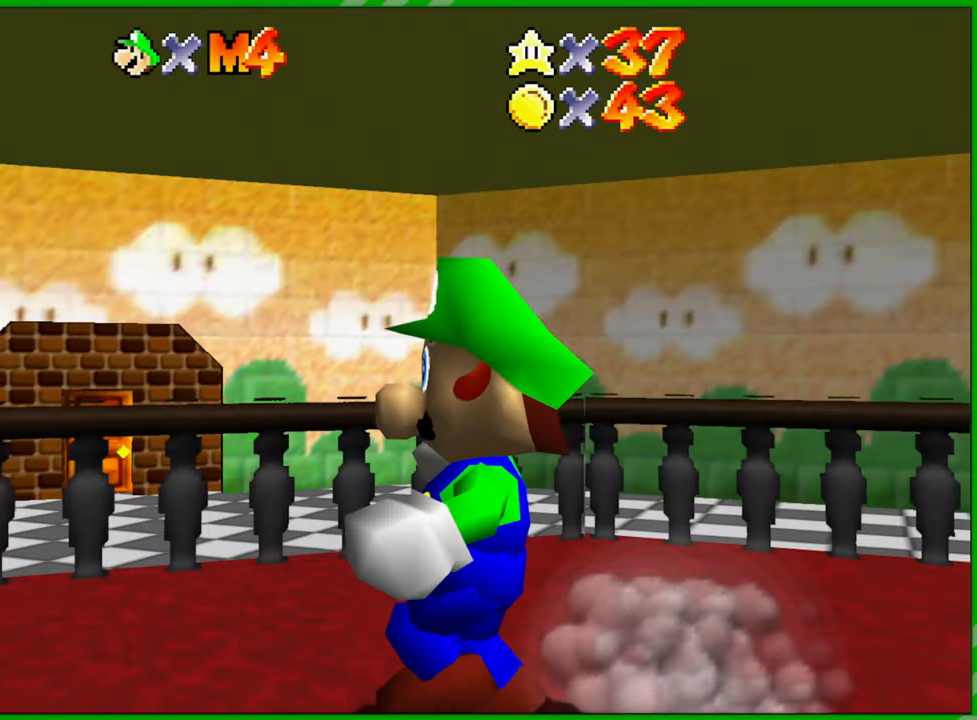
{"buttons": ["C_RIGHT"], "left_stick": "up-left", "events": [[33, "C_RIGHT", "up"], [50, "left_stick", "center"], [117, "C_RIGHT", "down"], [233, "C_RIGHT", "up"], [300, "C_RIGHT", "down"], [333, "left_stick", "up"], [417, "C_RIGHT", "up"], [433, "left_stick", "up-left"], [483, "C_RIGHT", "down"]]}
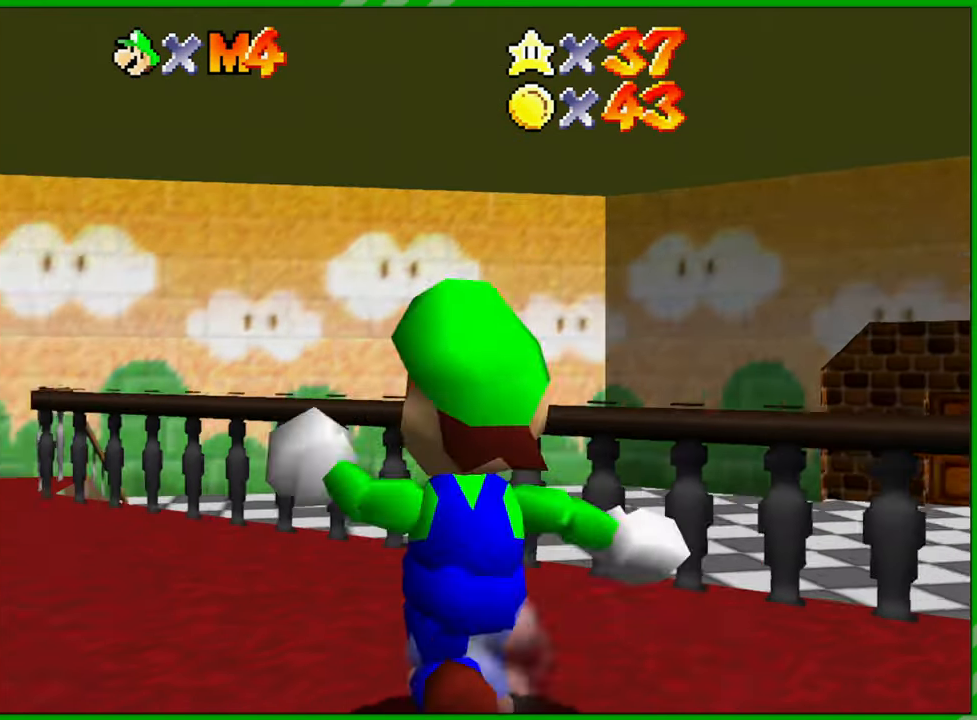
{"buttons": [], "left_stick": "up", "events": [[83, "C_RIGHT", "up"], [167, "C_RIGHT", "down"], [200, "left_stick", "up"], [267, "C_RIGHT", "up"], [350, "C_RIGHT", "down"], [450, "C_RIGHT", "up"]]}
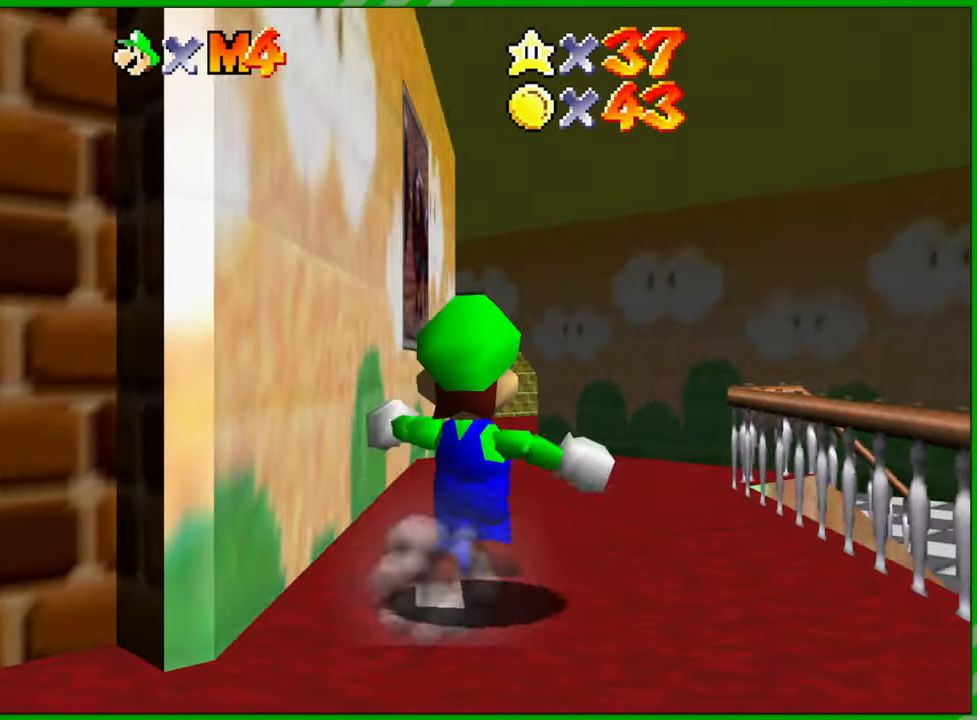
{"buttons": [], "left_stick": "up", "events": [[33, "C_RIGHT", "down"], [100, "C_RIGHT", "up"], [117, "left_stick", "up-right"], [483, "left_stick", "up"]]}
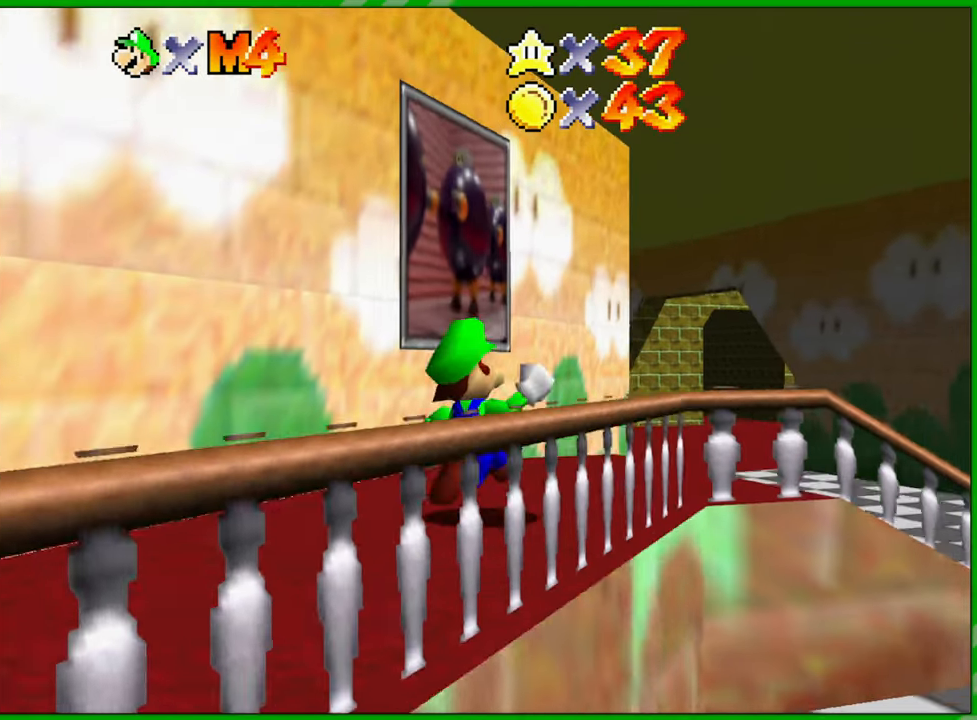
{"buttons": [], "left_stick": "center", "events": [[267, "left_stick", "center"], [367, "C_RIGHT", "down"], [467, "C_RIGHT", "up"]]}
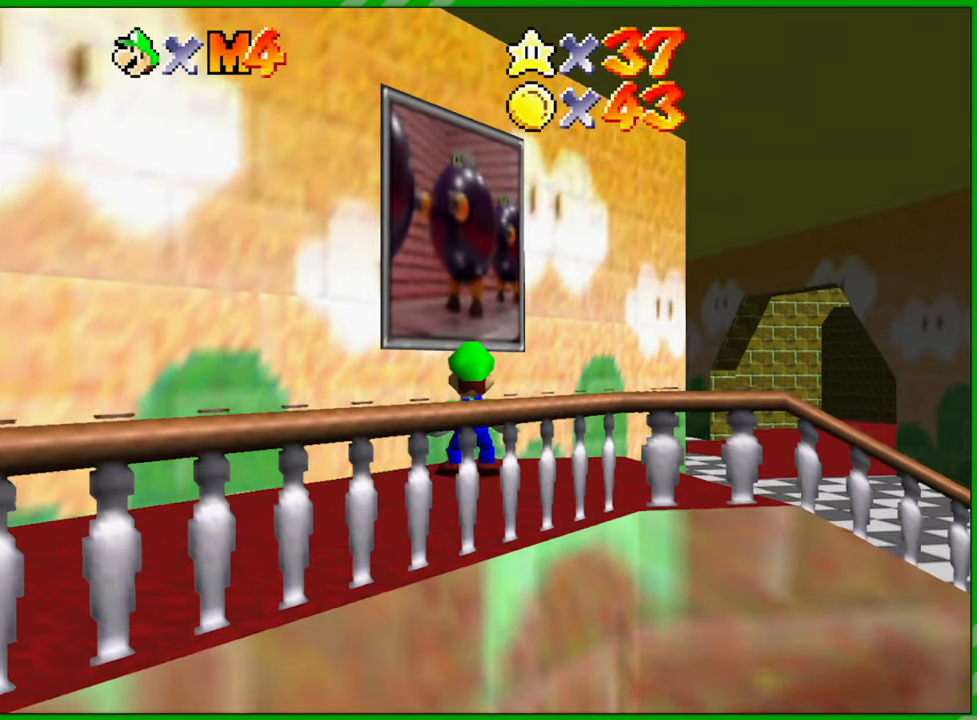
{"buttons": [], "left_stick": "up", "events": [[433, "left_stick", "up"]]}
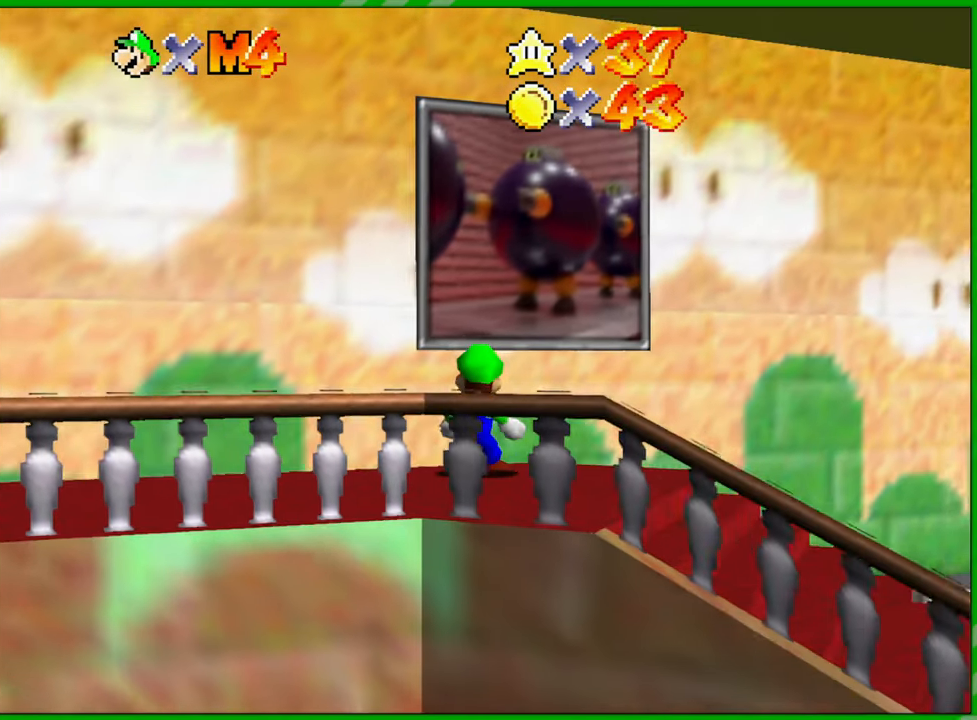
{"buttons": [], "left_stick": "up-right", "events": [[67, "A", "down"], [317, "A", "up"], [500, "left_stick", "up-right"]]}
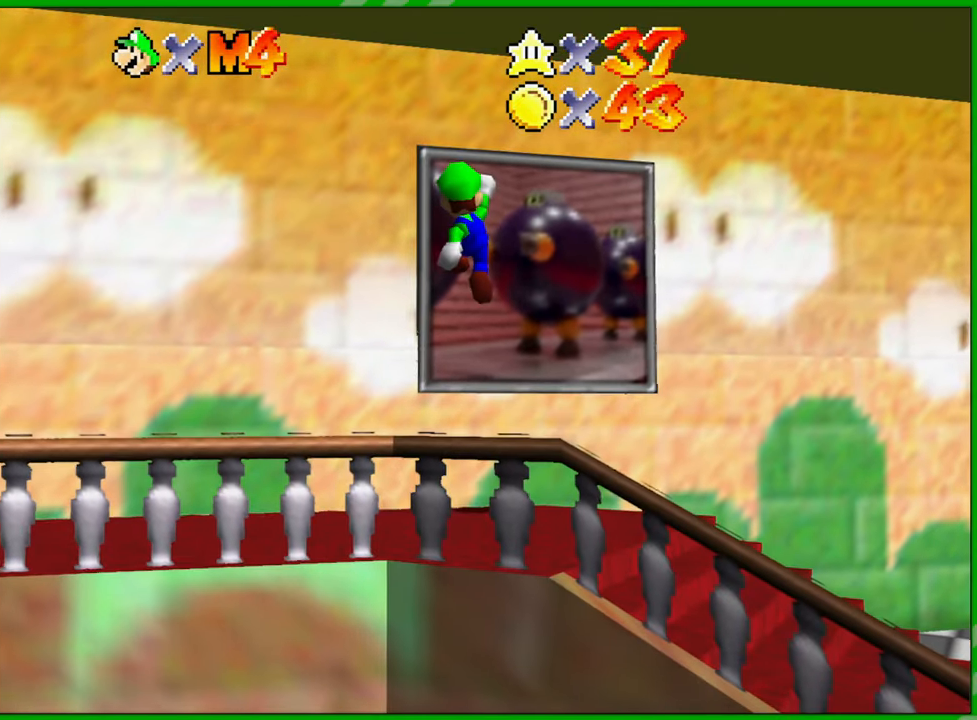
{"buttons": [], "left_stick": "center", "events": [[400, "left_stick", "center"]]}
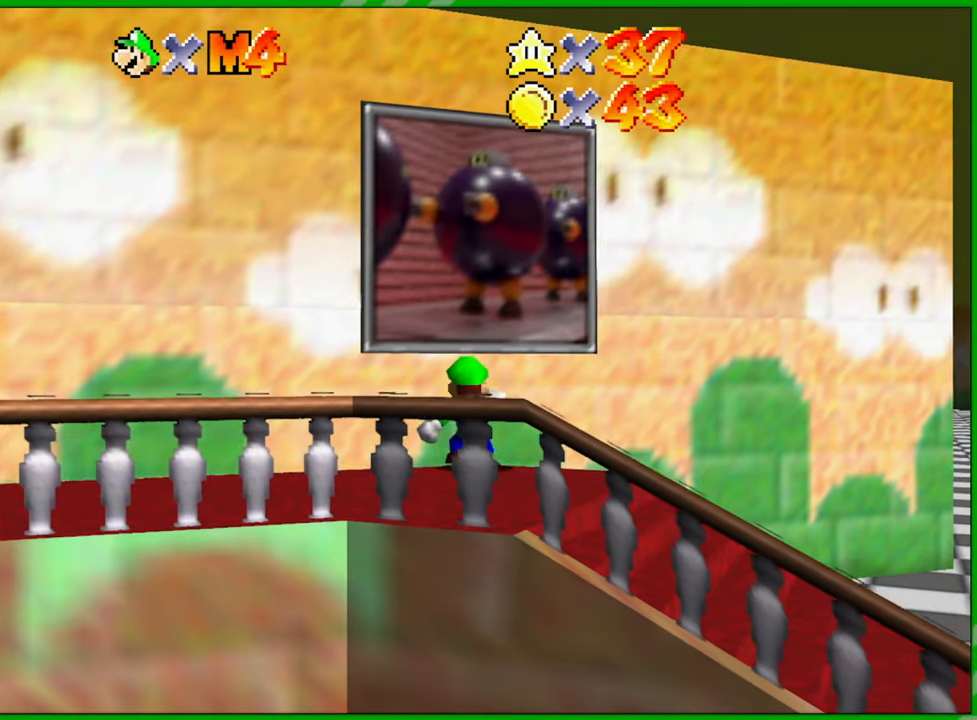
{"buttons": [], "left_stick": "down-left", "events": [[167, "left_stick", "down-left"]]}
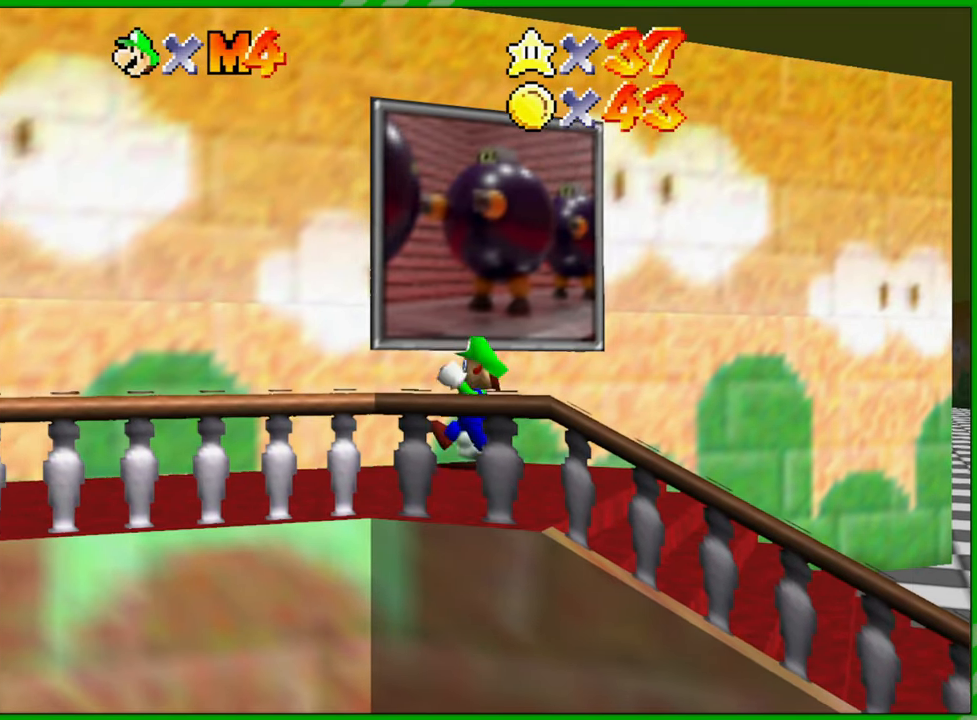
{"buttons": [], "left_stick": "left", "events": [[367, "left_stick", "left"]]}
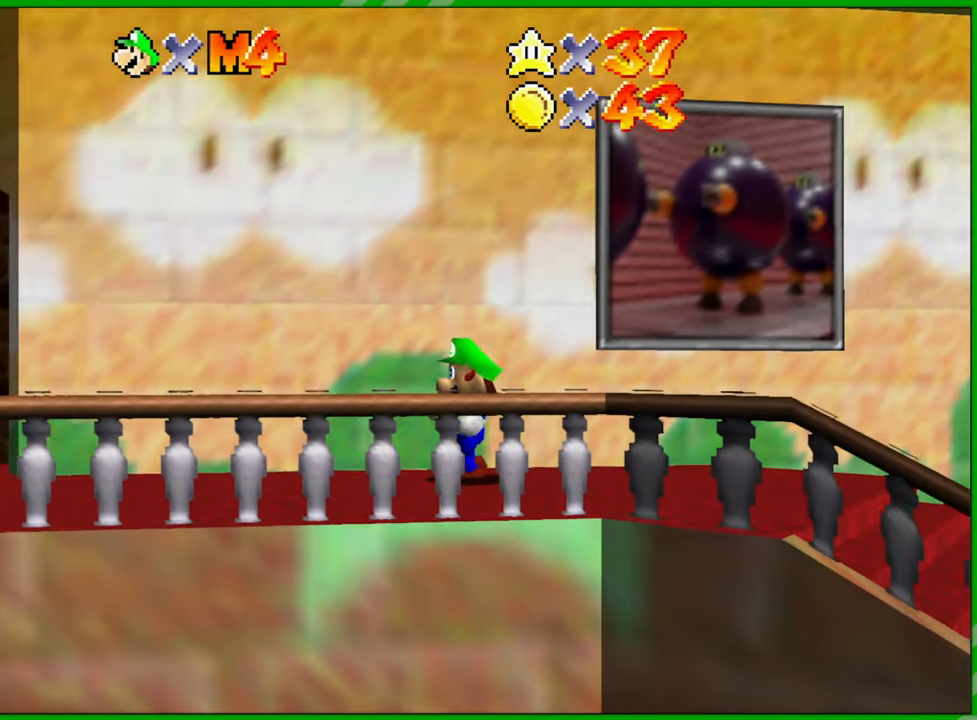
{"buttons": [], "left_stick": "center", "events": [[283, "left_stick", "up"], [333, "left_stick", "center"]]}
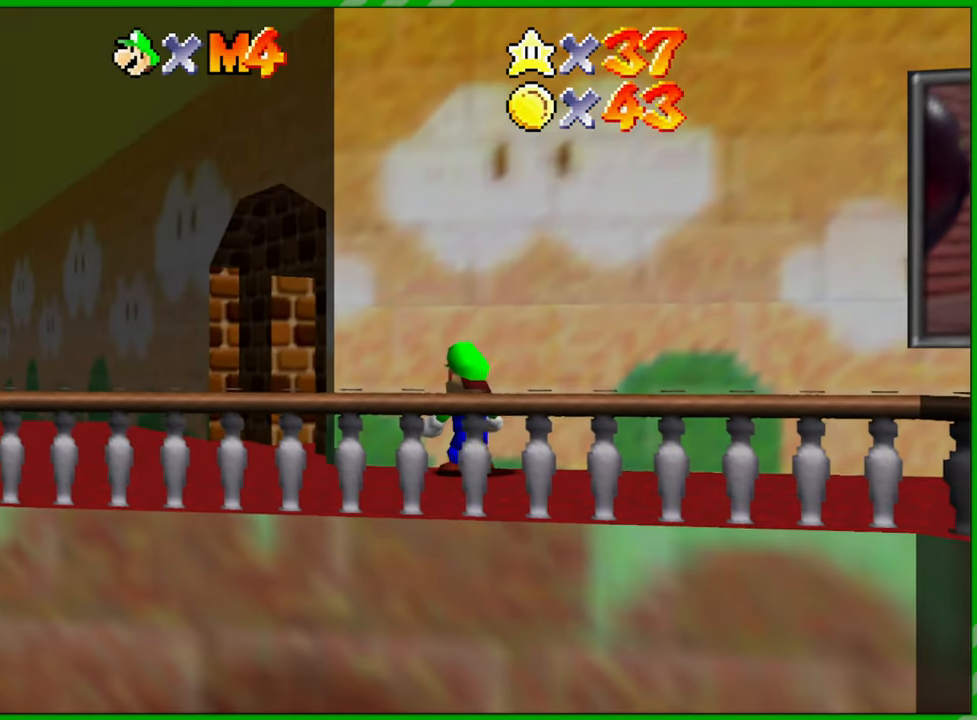
{"buttons": [], "left_stick": "down-right", "events": [[233, "left_stick", "down-right"]]}
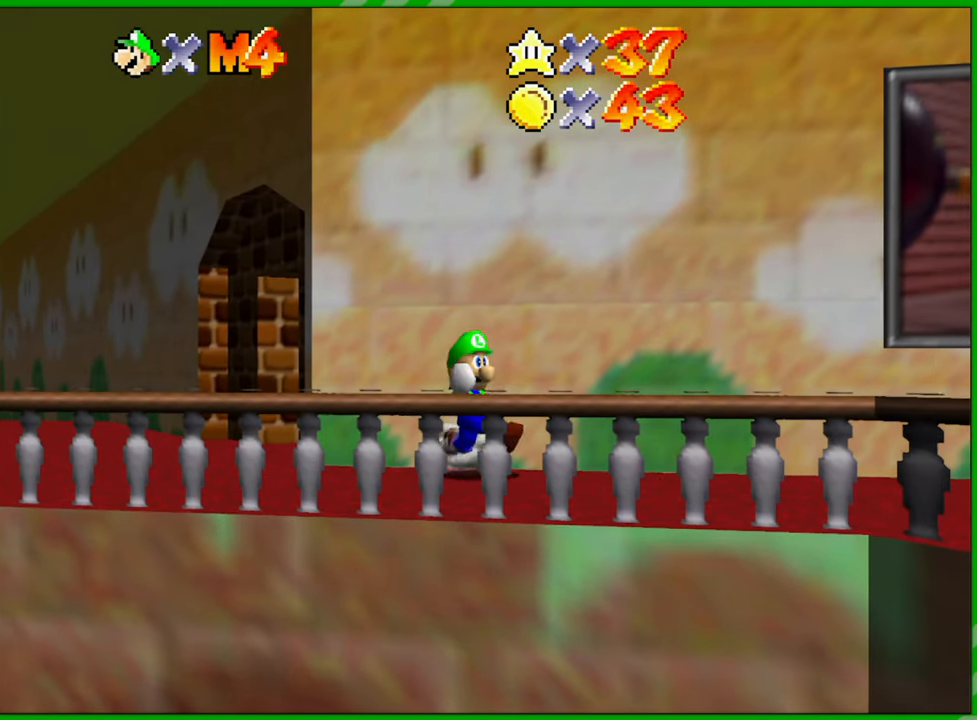
{"buttons": [], "left_stick": "center", "events": [[83, "left_stick", "right"], [483, "left_stick", "center"]]}